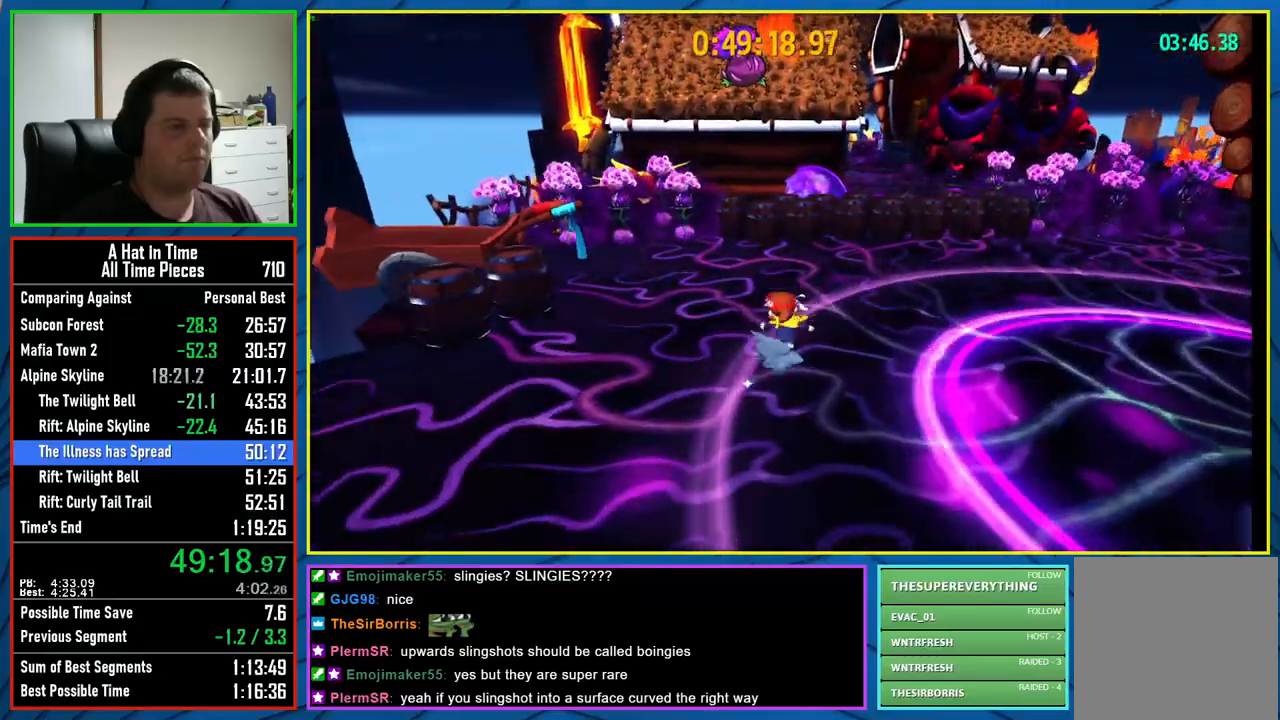
Gameplay with a controller (Xbox layout); each line is a JSON object with the inputs held at the frame after it. "events" lists button and stick changes between this image and that frame as [ms after this image, input, new state], when the widget could be followed in between.
{"buttons": ["L2"], "left_stick": "up", "right_stick": "center", "events": [[133, "A", "down"], [150, "L2", "up"], [367, "L2", "down"], [400, "A", "up"]]}
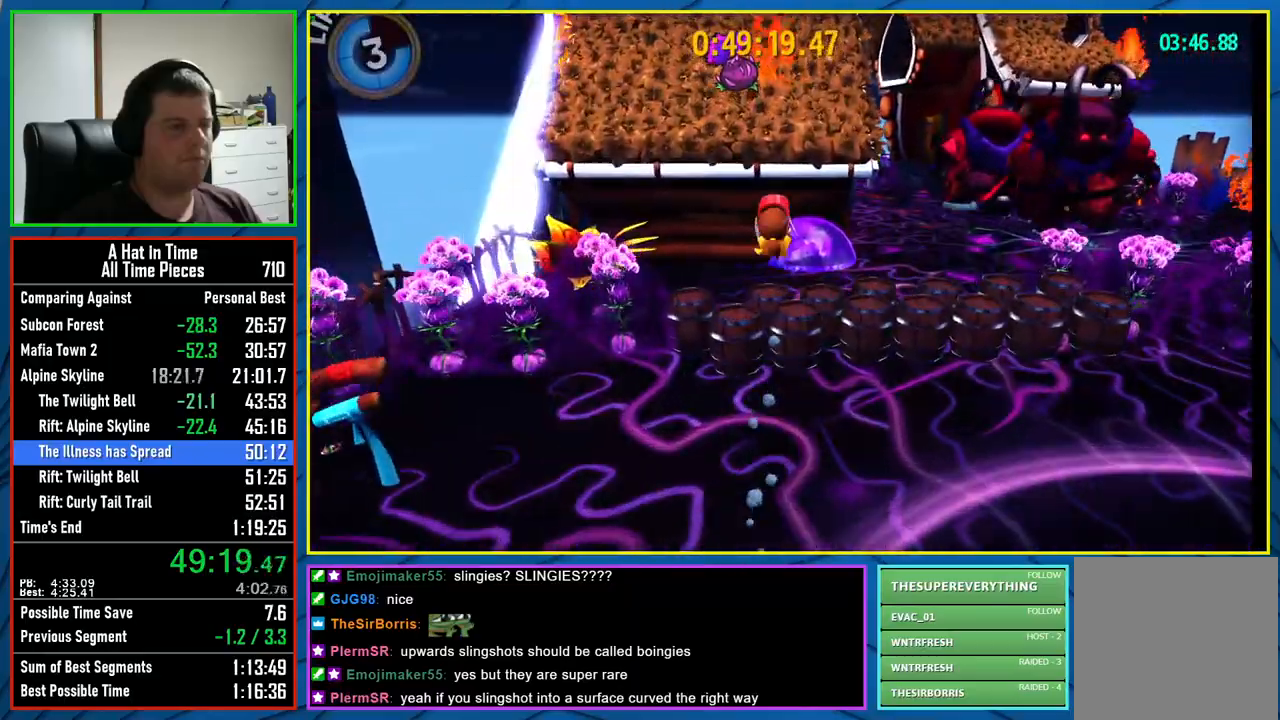
{"buttons": ["A", "L2"], "left_stick": "up", "right_stick": "center", "events": [[67, "A", "down"], [183, "A", "up"], [250, "R2", "down"], [417, "R2", "up"], [483, "A", "down"]]}
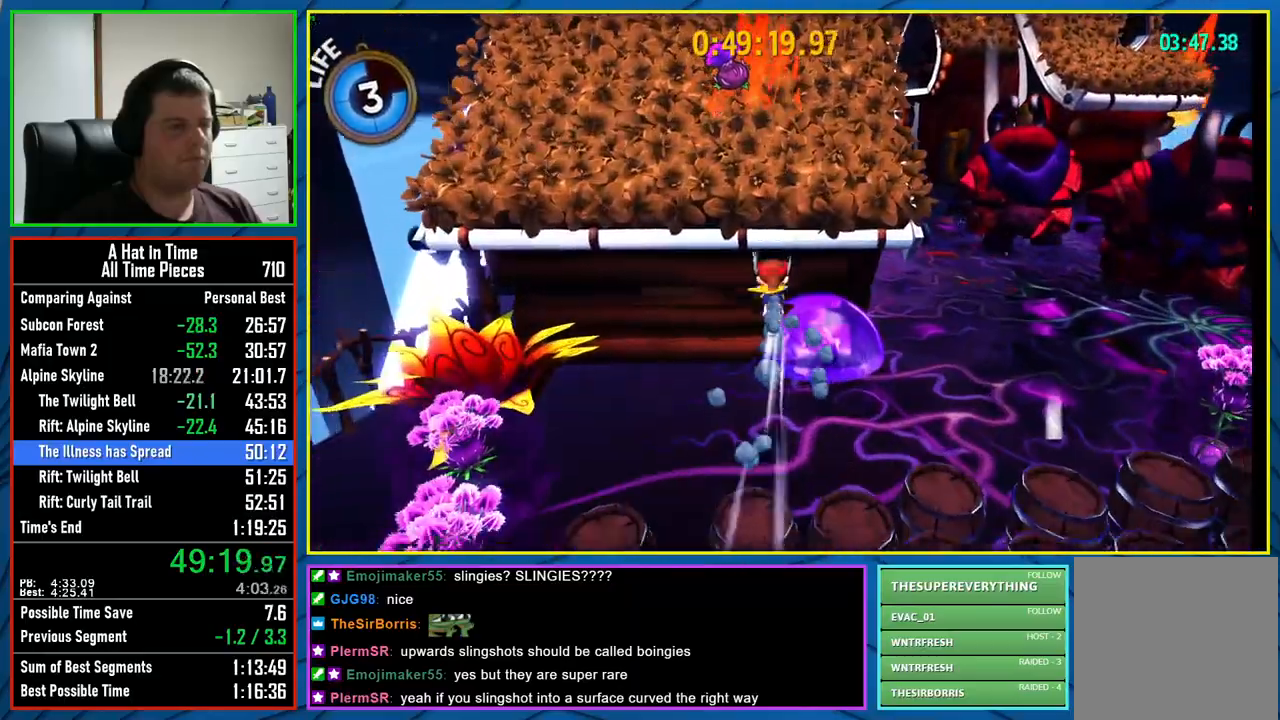
{"buttons": ["L2"], "left_stick": "up", "right_stick": "left", "events": [[283, "A", "up"], [450, "right_stick", "left"]]}
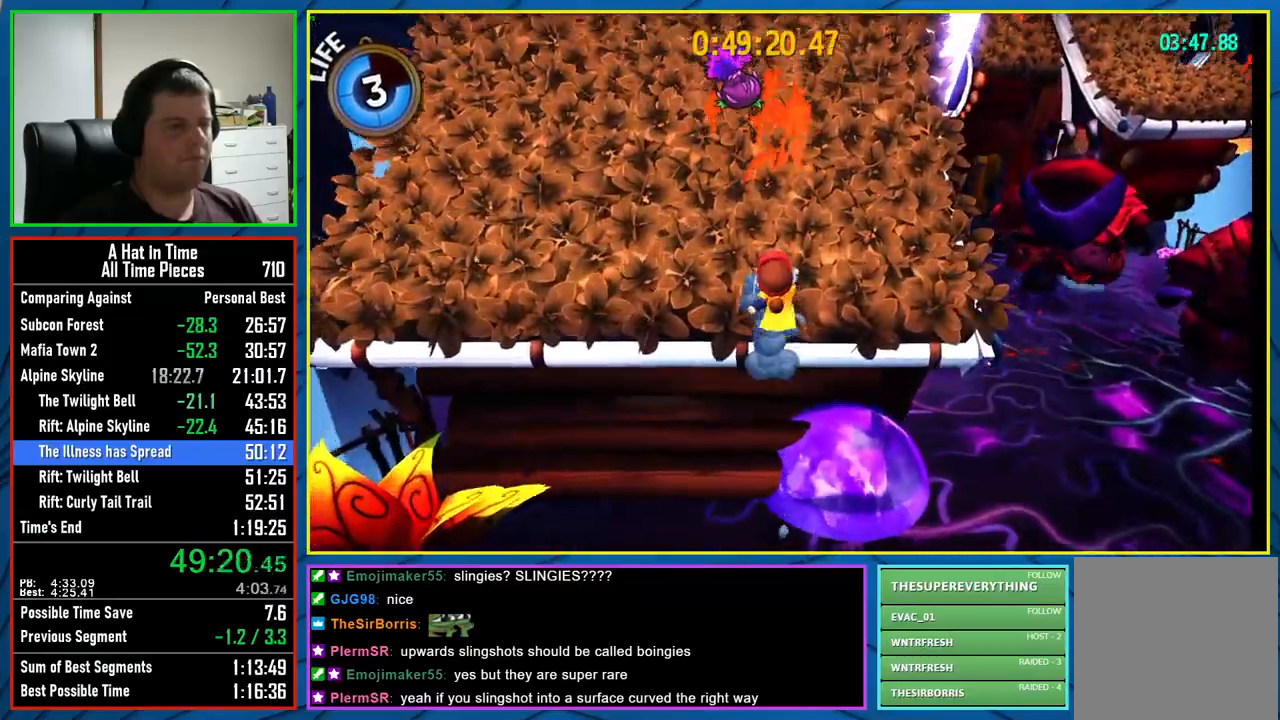
{"buttons": ["L2"], "left_stick": "up", "right_stick": "center", "events": [[67, "right_stick", "center"]]}
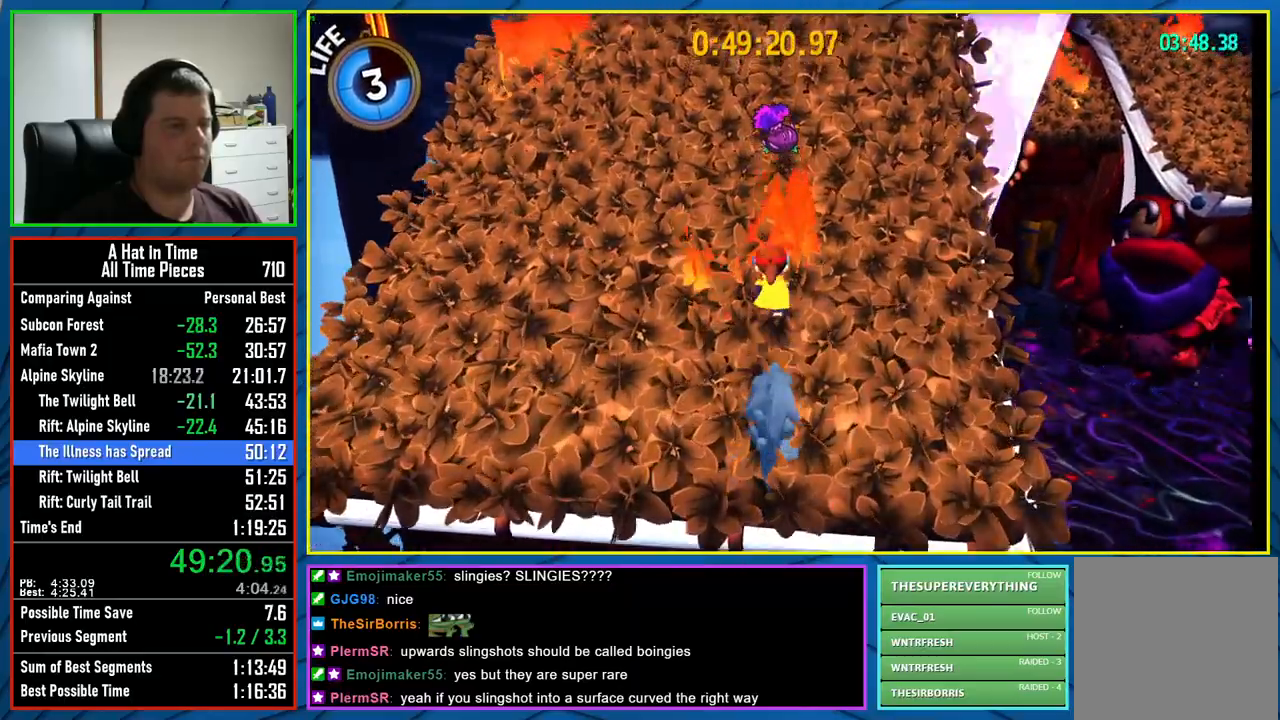
{"buttons": ["L2", "R2"], "left_stick": "up", "right_stick": "center", "events": [[433, "R2", "down"]]}
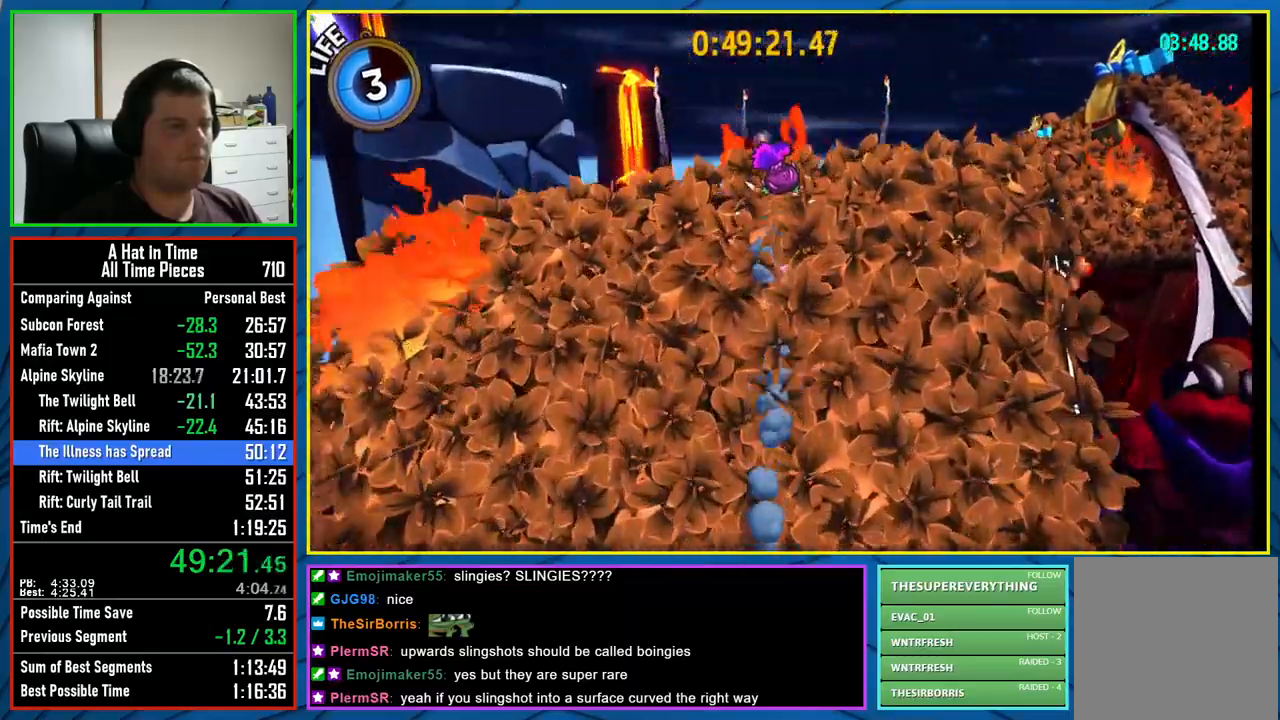
{"buttons": ["L2"], "left_stick": "up", "right_stick": "center", "events": [[83, "R2", "up"]]}
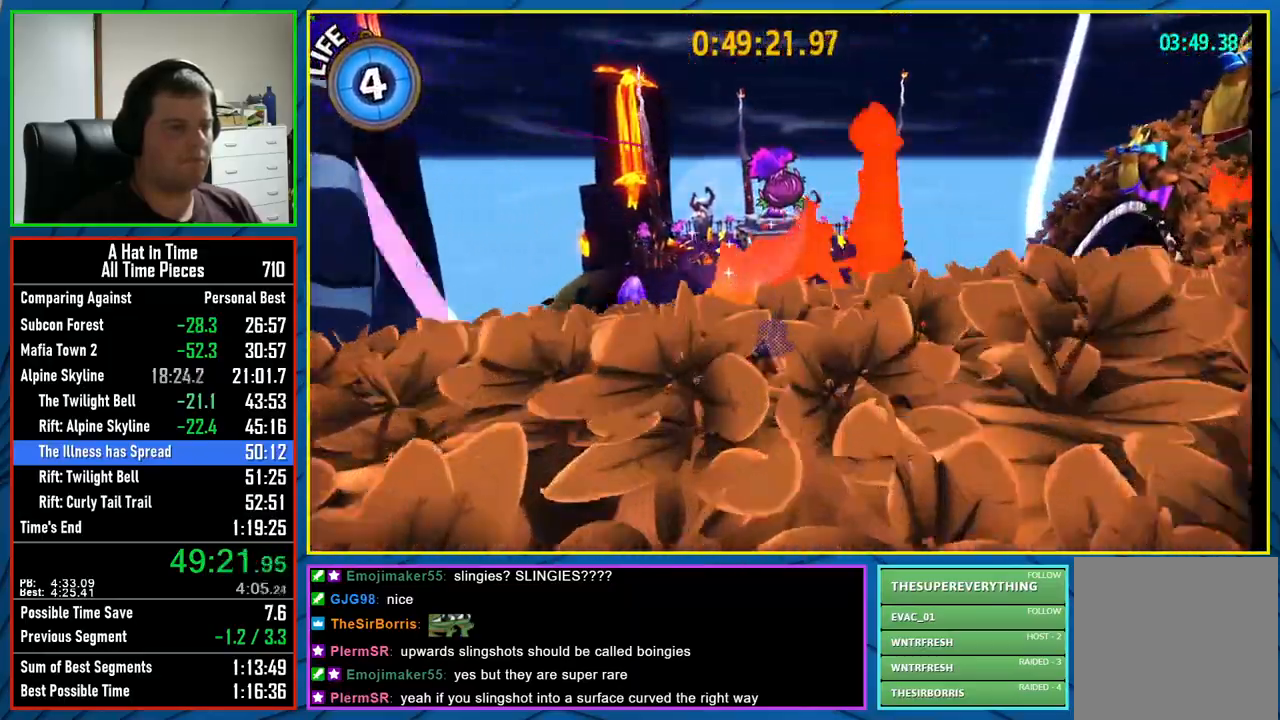
{"buttons": [], "left_stick": "up-right", "right_stick": "center", "events": [[83, "L2", "up"], [483, "left_stick", "up-right"]]}
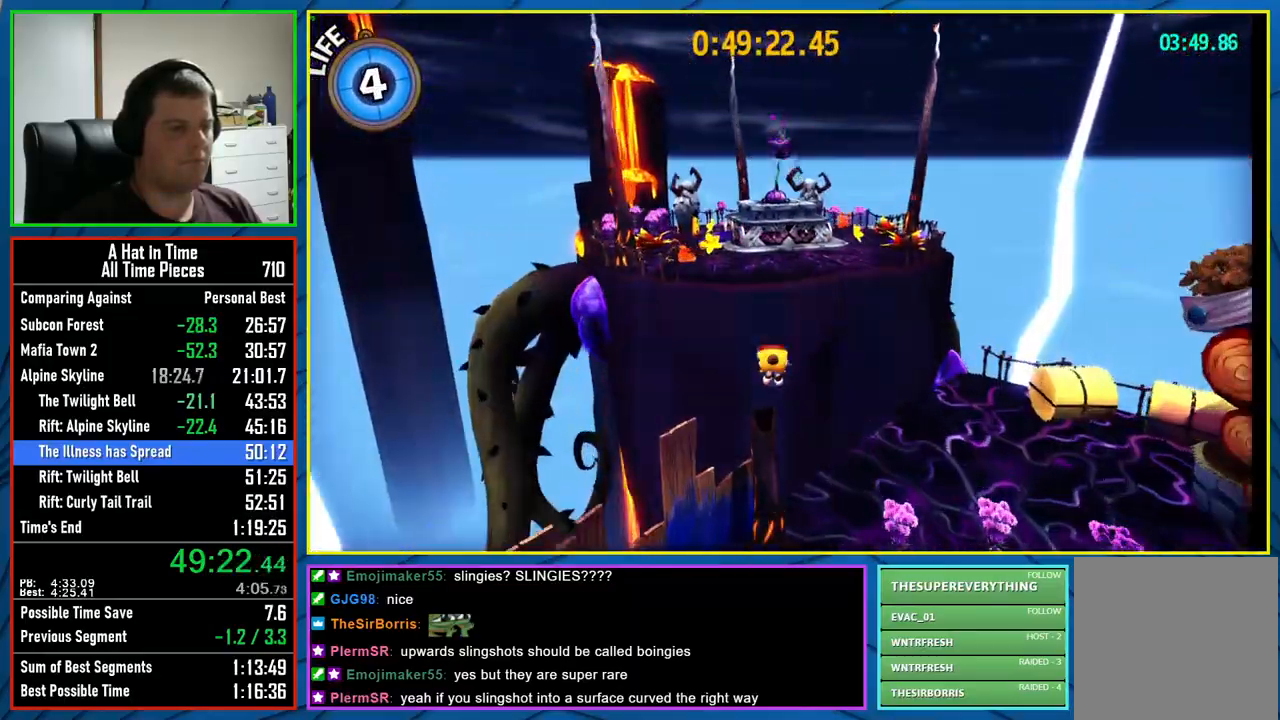
{"buttons": [], "left_stick": "up", "right_stick": "center", "events": [[117, "left_stick", "up-left"], [333, "left_stick", "up"]]}
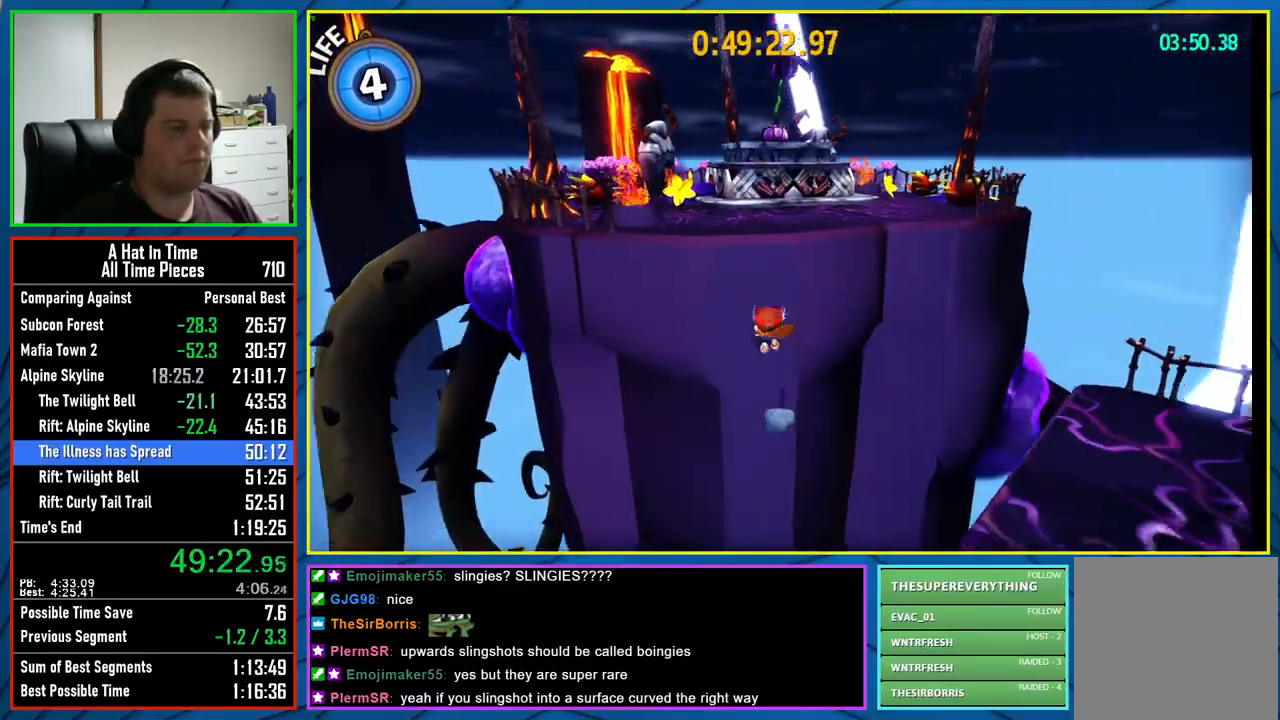
{"buttons": ["A", "L2"], "left_stick": "up", "right_stick": "center", "events": [[167, "A", "down"], [400, "L2", "down"]]}
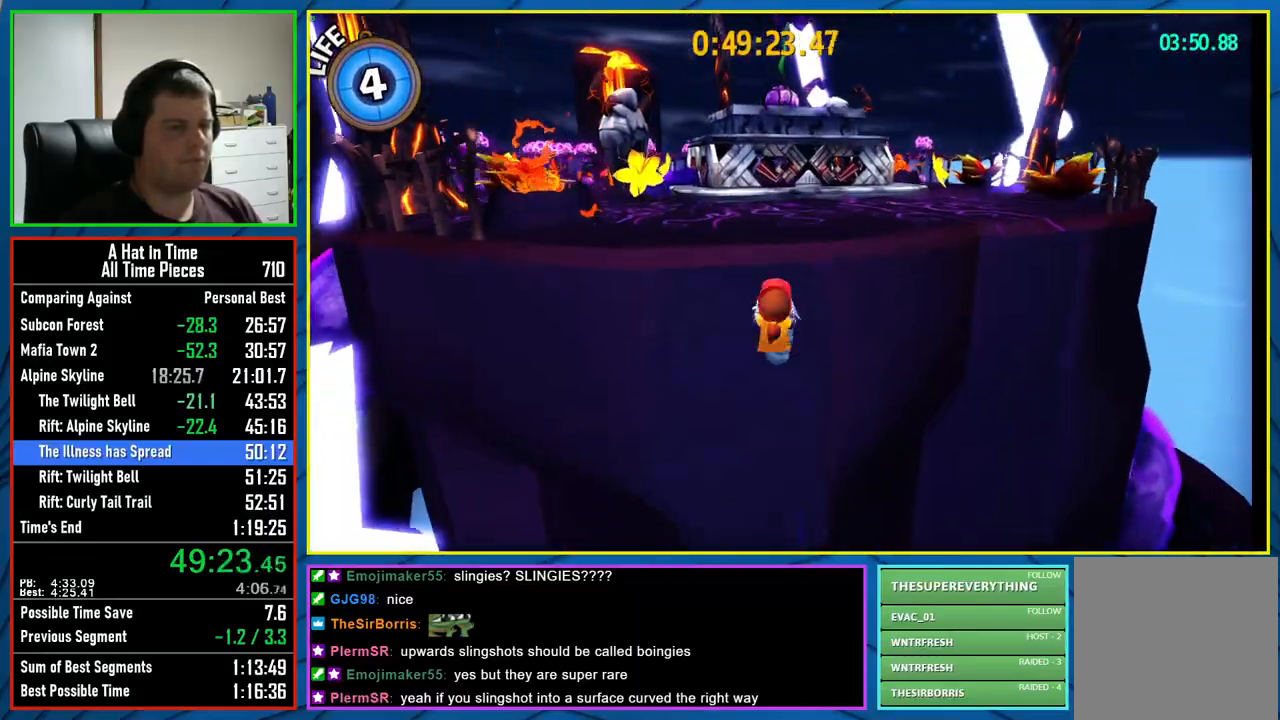
{"buttons": ["L2"], "left_stick": "up", "right_stick": "center", "events": [[67, "A", "up"]]}
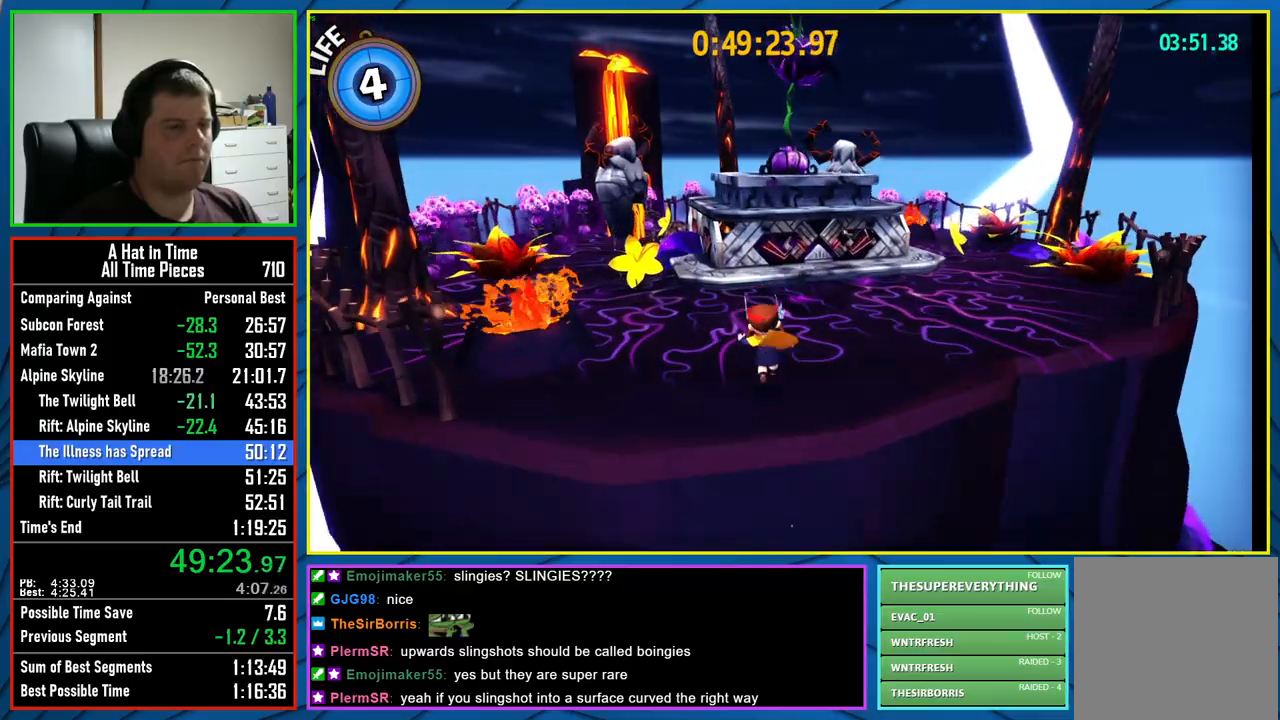
{"buttons": ["L2"], "left_stick": "up", "right_stick": "center", "events": [[133, "R1", "down"], [150, "A", "down"], [333, "R1", "up"], [367, "A", "up"]]}
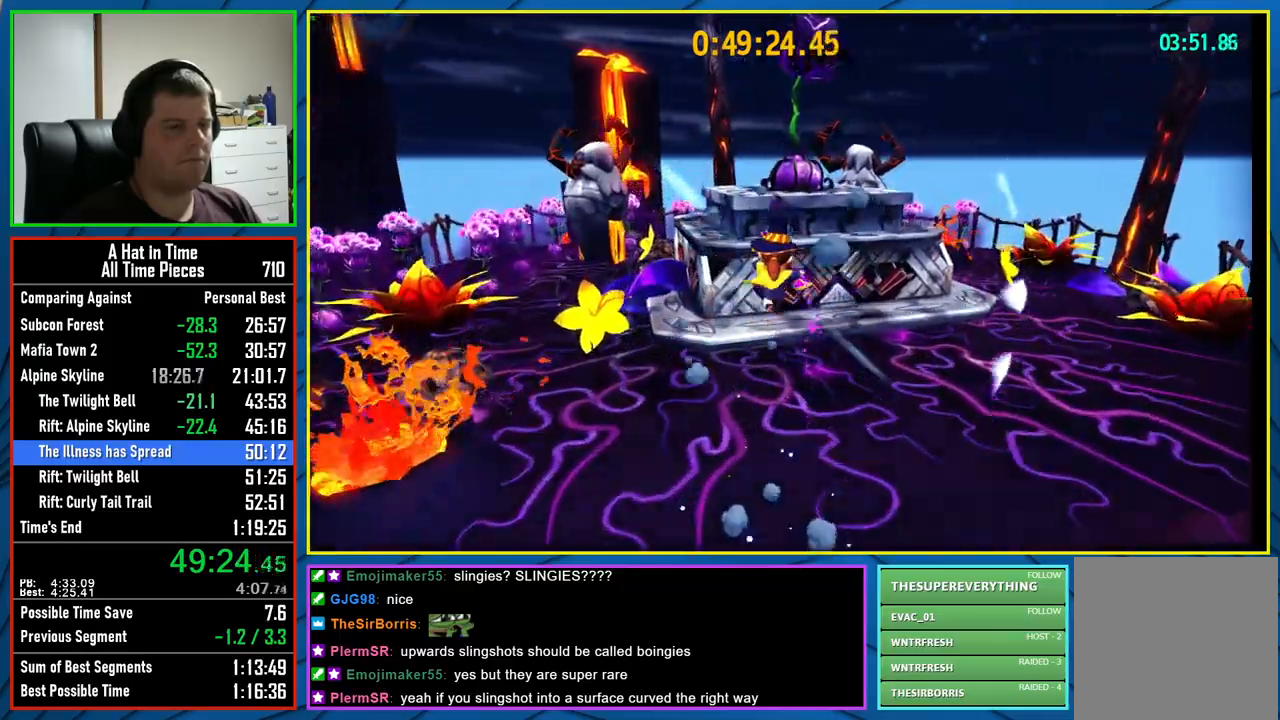
{"buttons": [], "left_stick": "up", "right_stick": "center", "events": [[83, "A", "down"], [417, "A", "up"], [500, "L2", "up"]]}
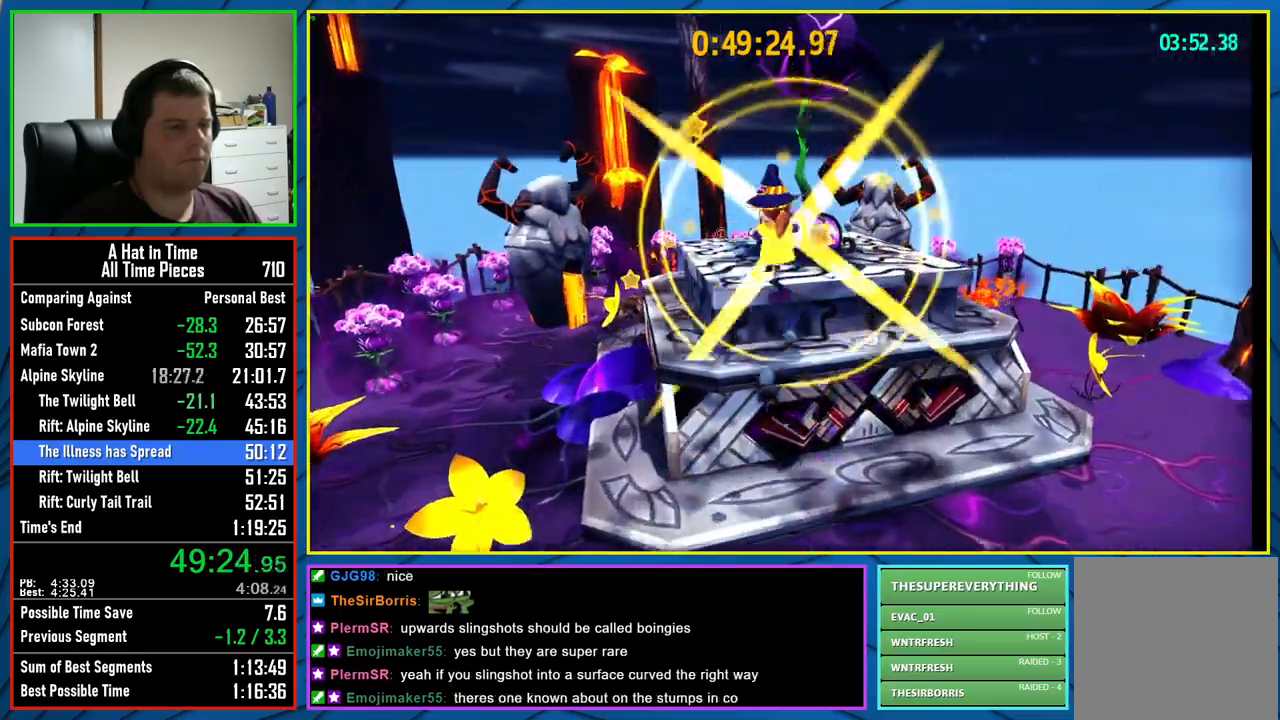
{"buttons": ["L2"], "left_stick": "center", "right_stick": "center", "events": [[67, "L1", "down"], [167, "L1", "up"], [267, "L2", "down"], [283, "left_stick", "center"], [367, "X", "down"], [450, "X", "up"]]}
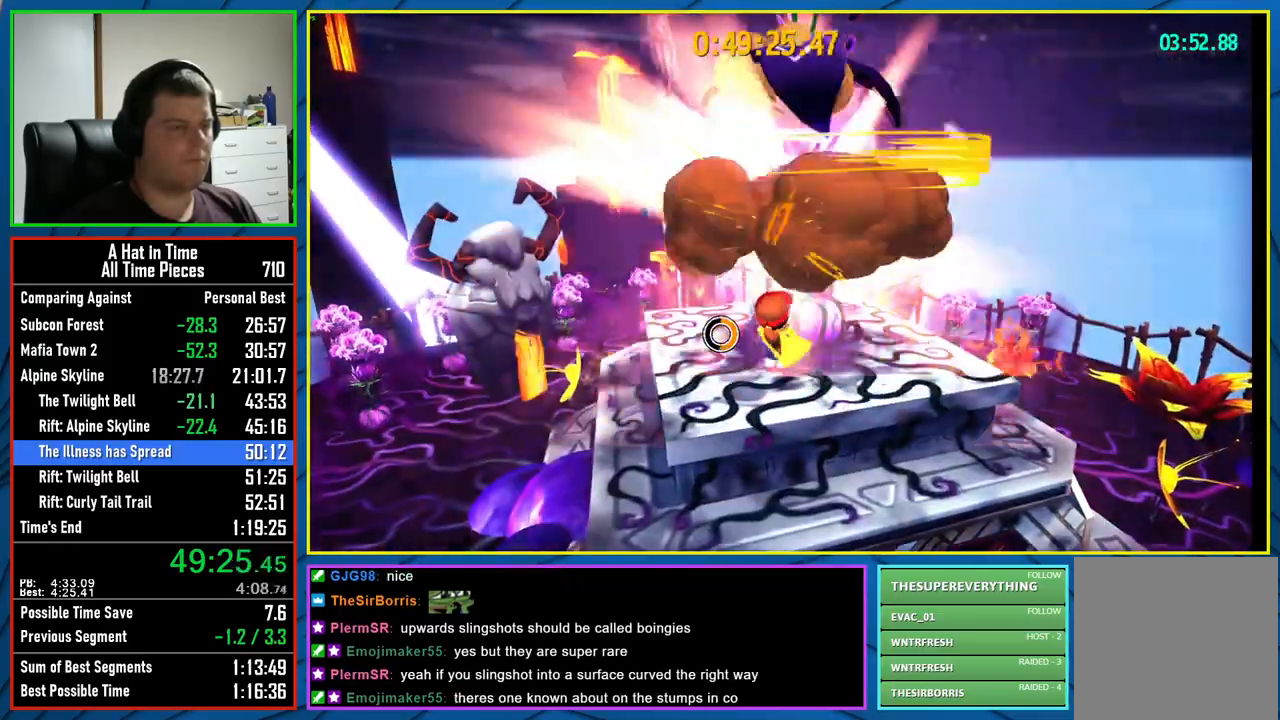
{"buttons": ["X", "L2"], "left_stick": "center", "right_stick": "center", "events": [[17, "X", "down"], [100, "X", "up"], [167, "X", "down"], [250, "X", "up"], [300, "X", "down"], [383, "X", "up"], [483, "X", "down"]]}
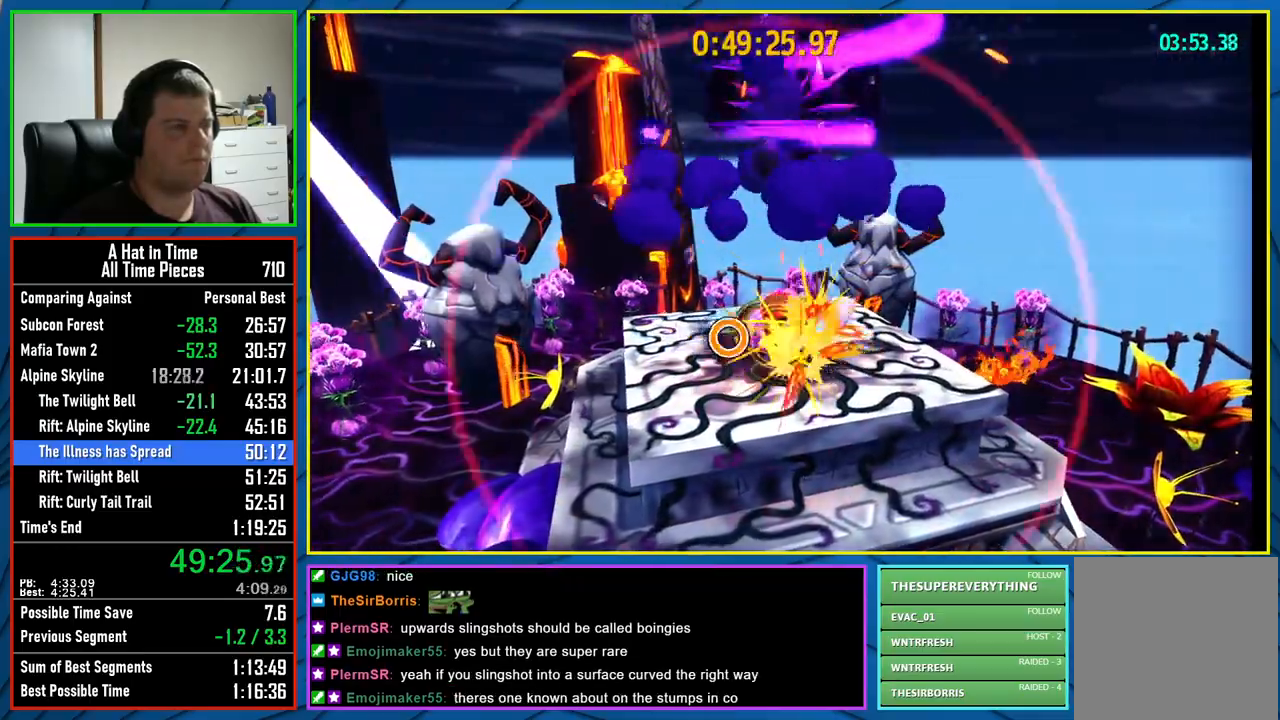
{"buttons": [], "left_stick": "center", "right_stick": "center", "events": [[33, "X", "up"], [200, "L2", "up"]]}
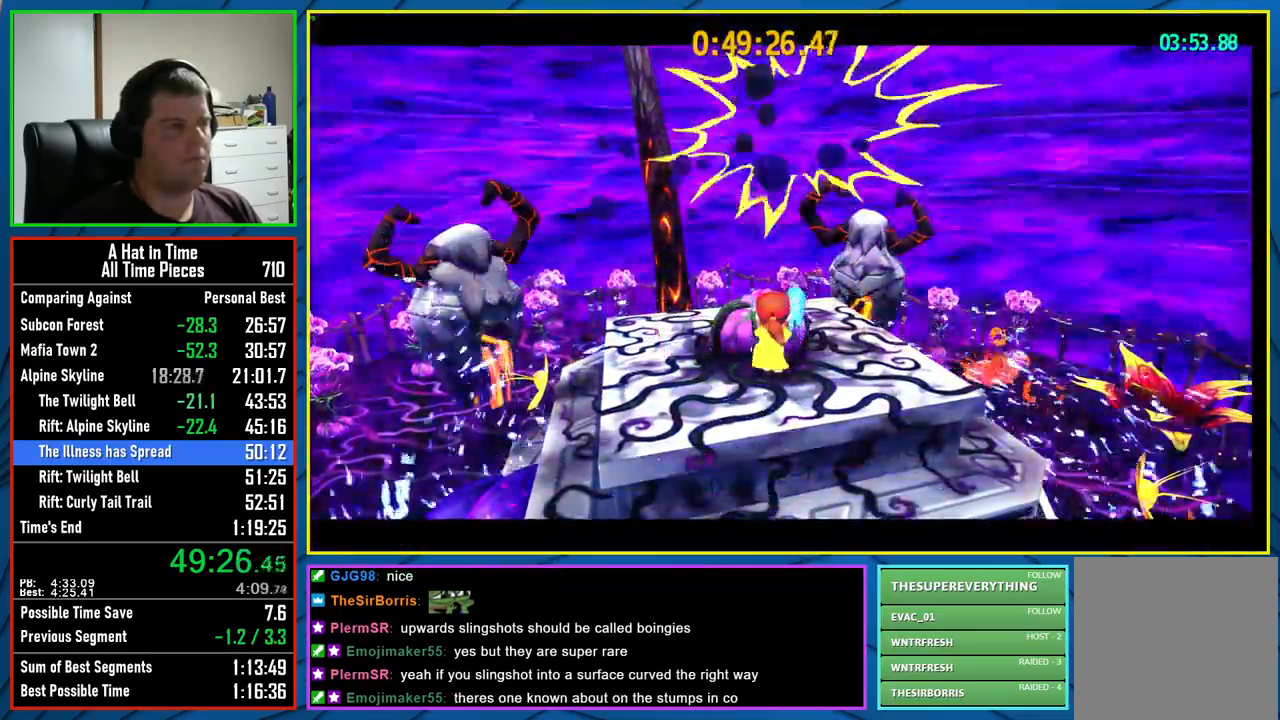
{"buttons": [], "left_stick": "center", "right_stick": "center", "events": []}
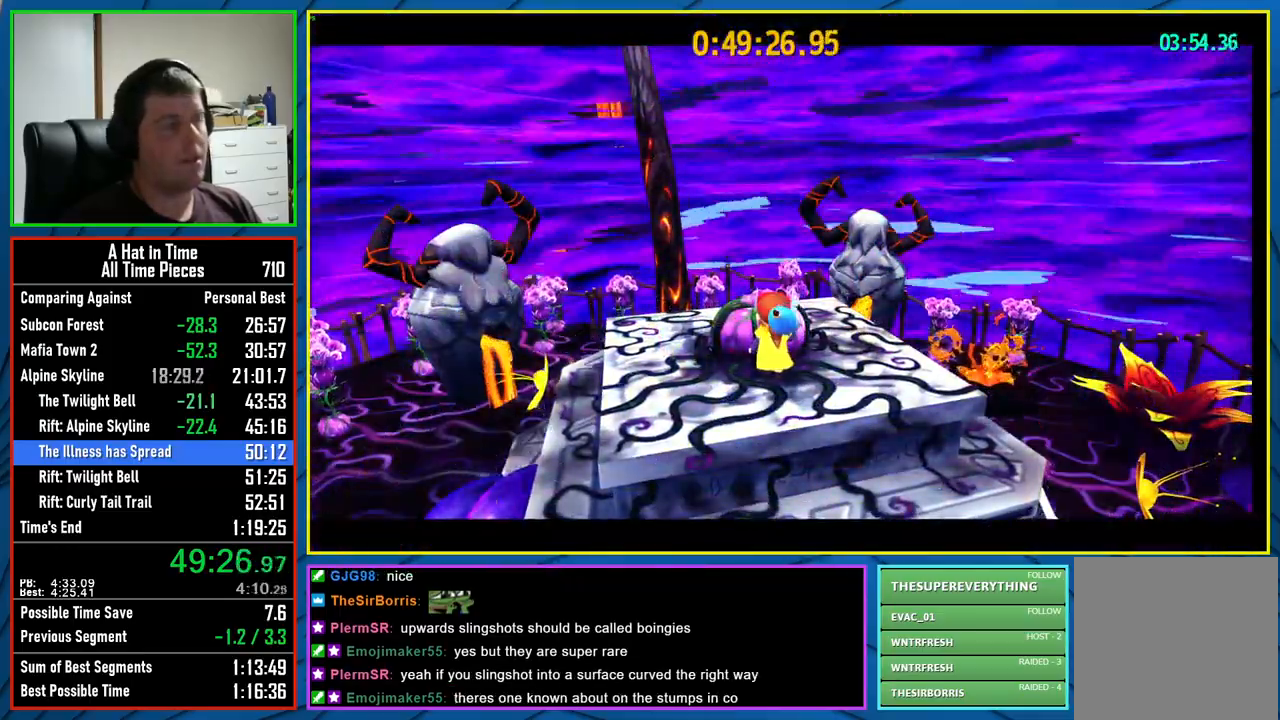
{"buttons": [], "left_stick": "center", "right_stick": "center", "events": []}
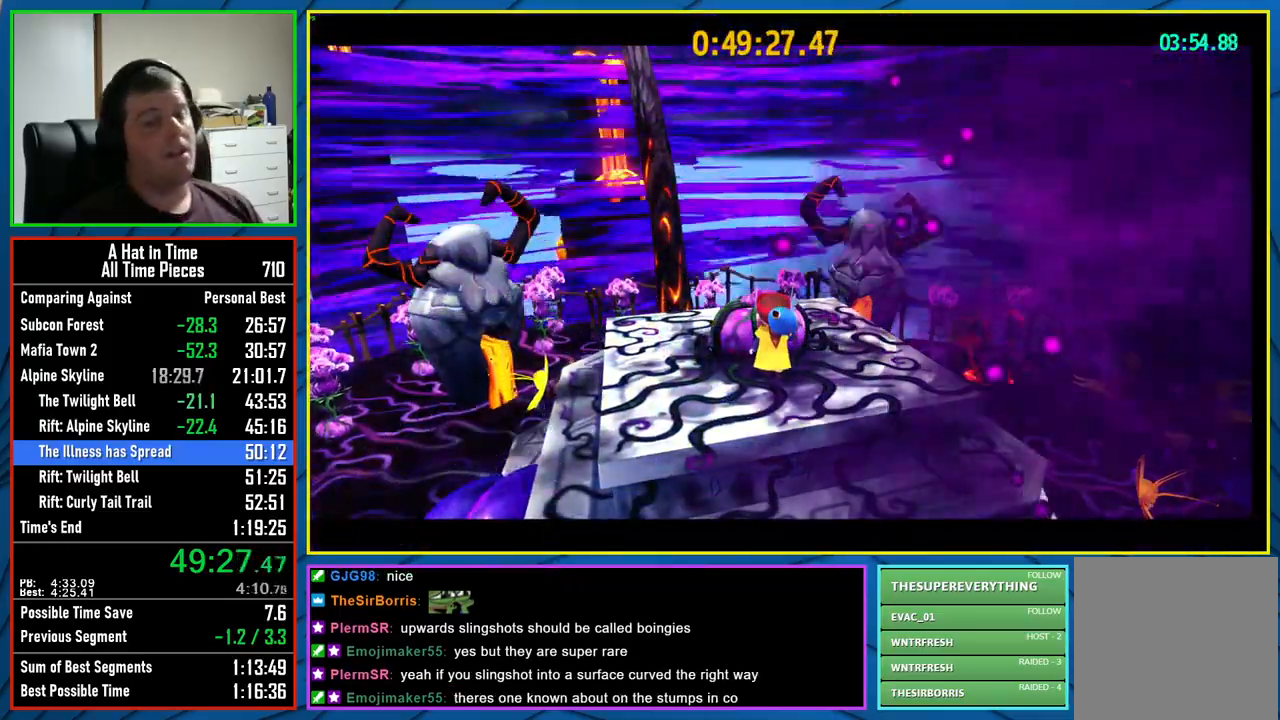
{"buttons": [], "left_stick": "center", "right_stick": "center", "events": []}
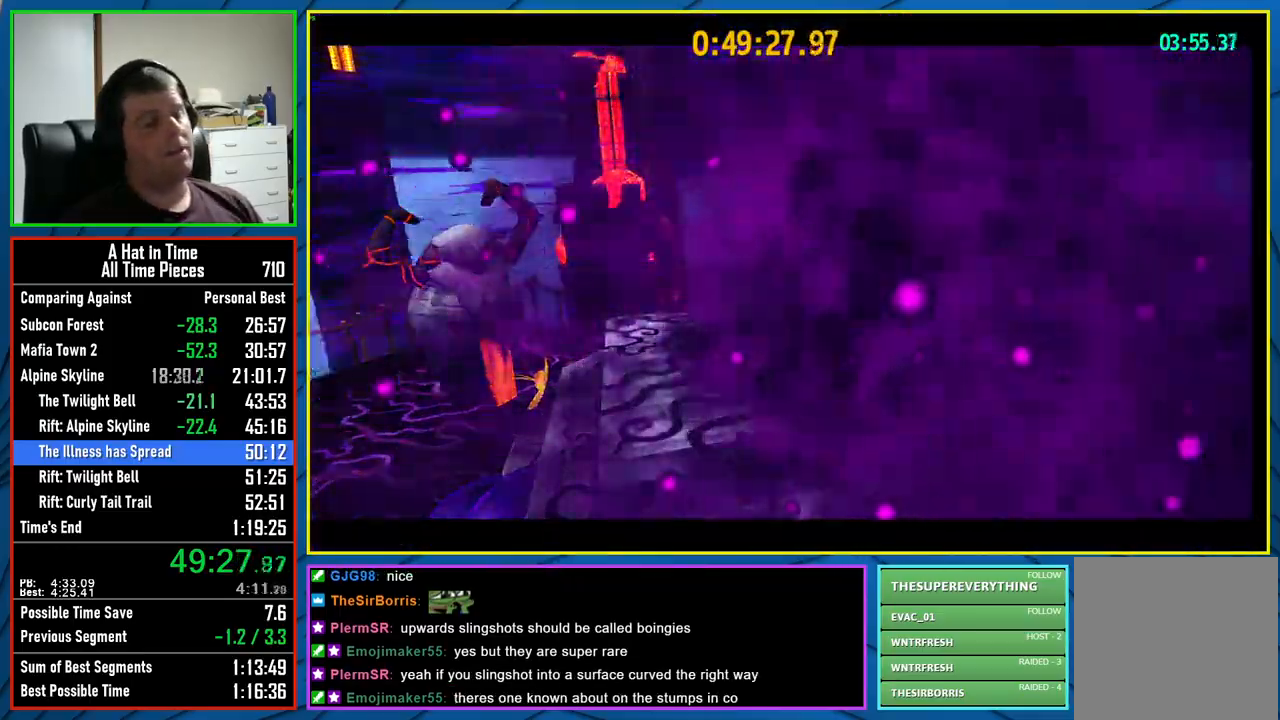
{"buttons": [], "left_stick": "center", "right_stick": "center", "events": []}
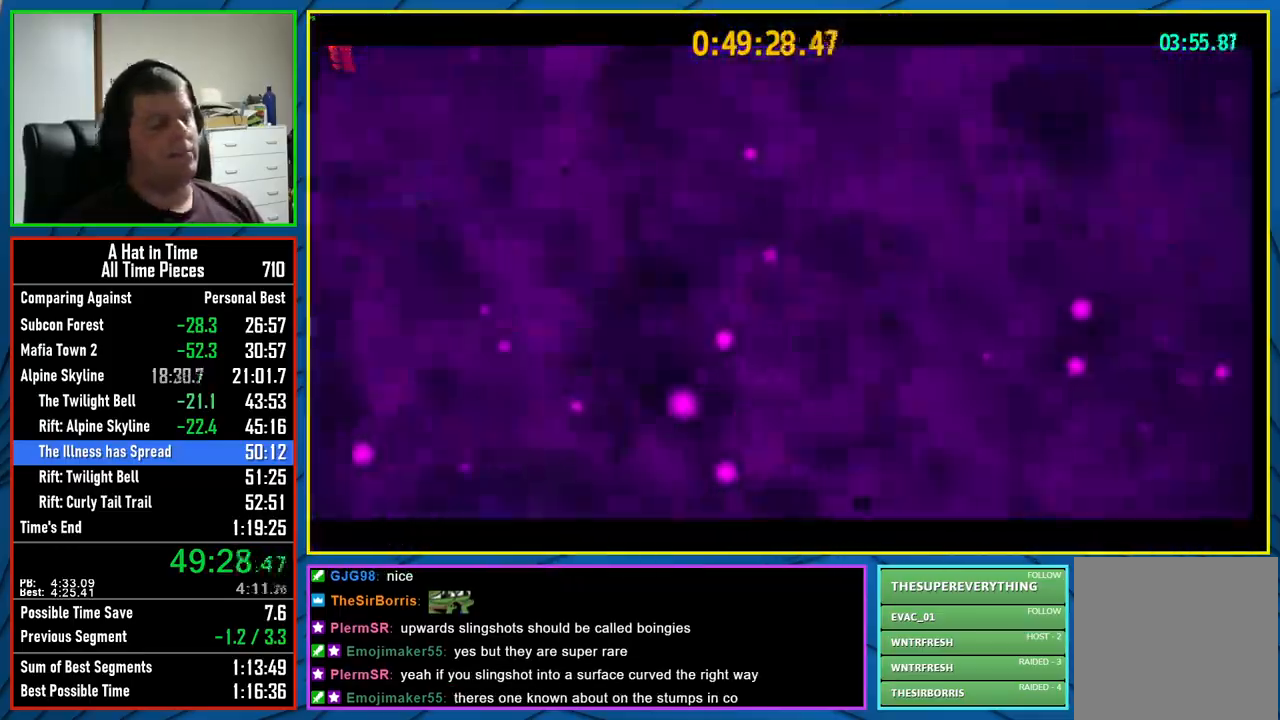
{"buttons": [], "left_stick": "center", "right_stick": "center", "events": []}
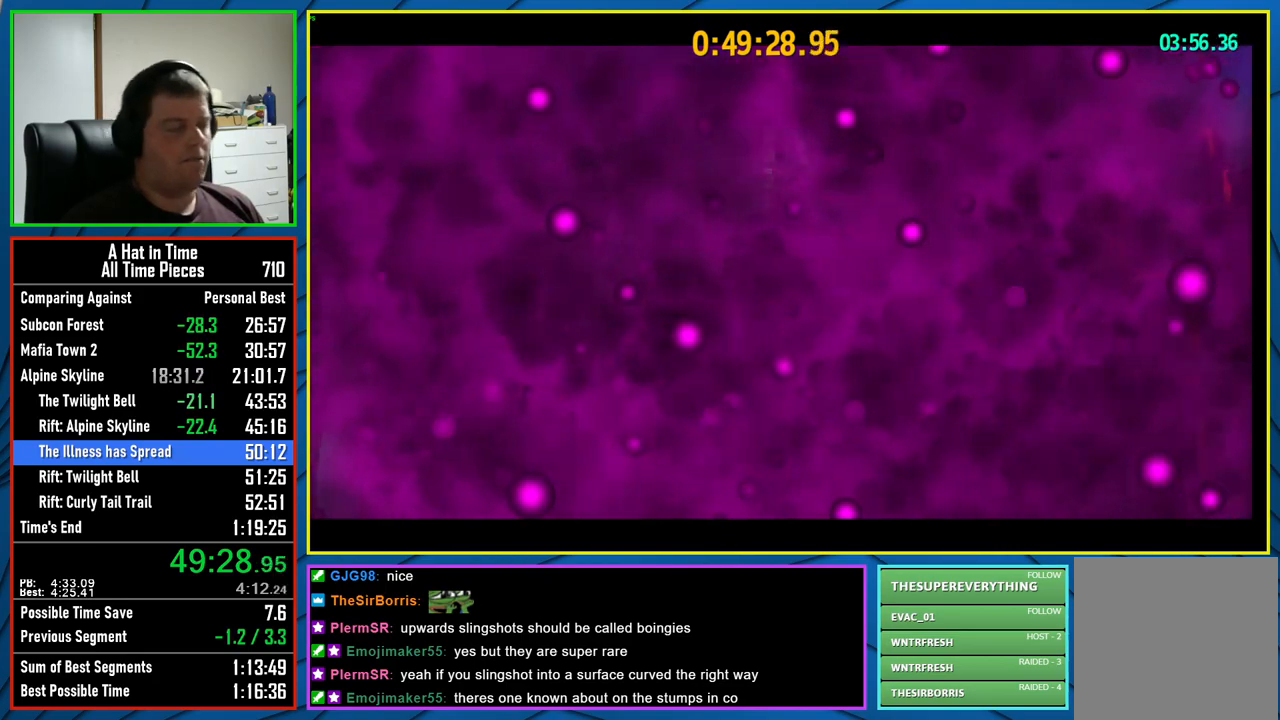
{"buttons": [], "left_stick": "center", "right_stick": "center", "events": []}
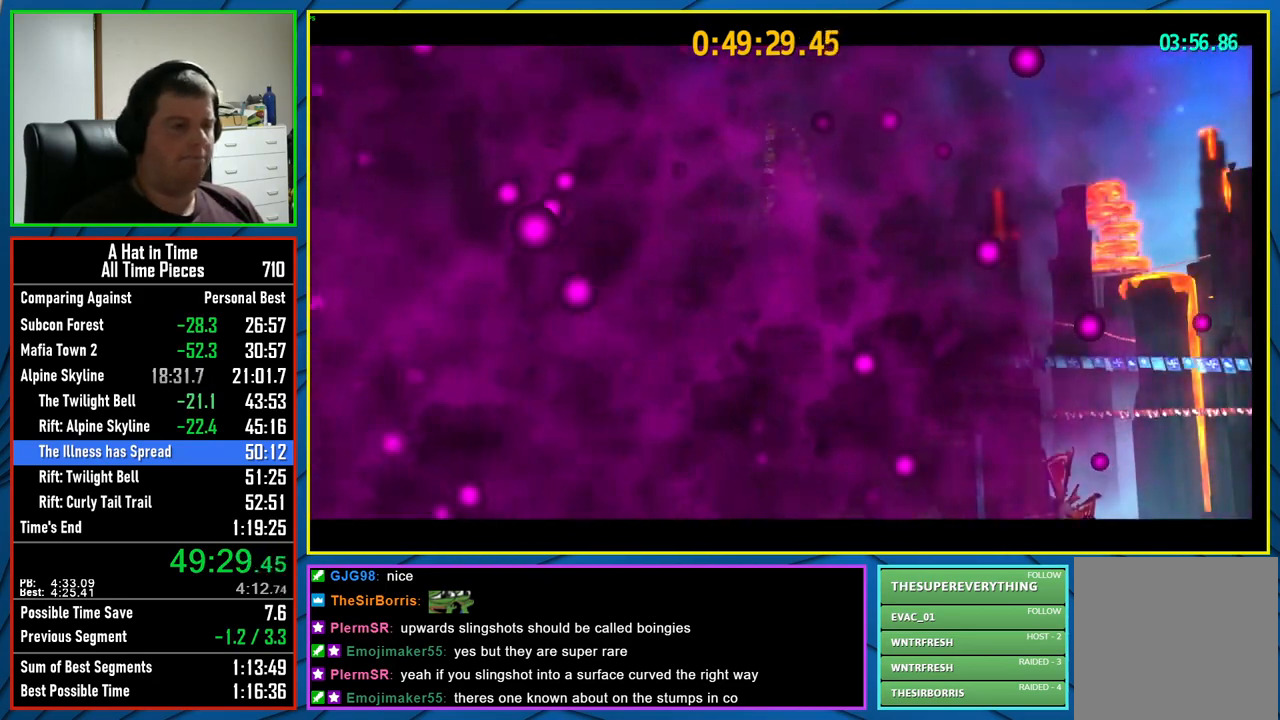
{"buttons": [], "left_stick": "center", "right_stick": "center", "events": []}
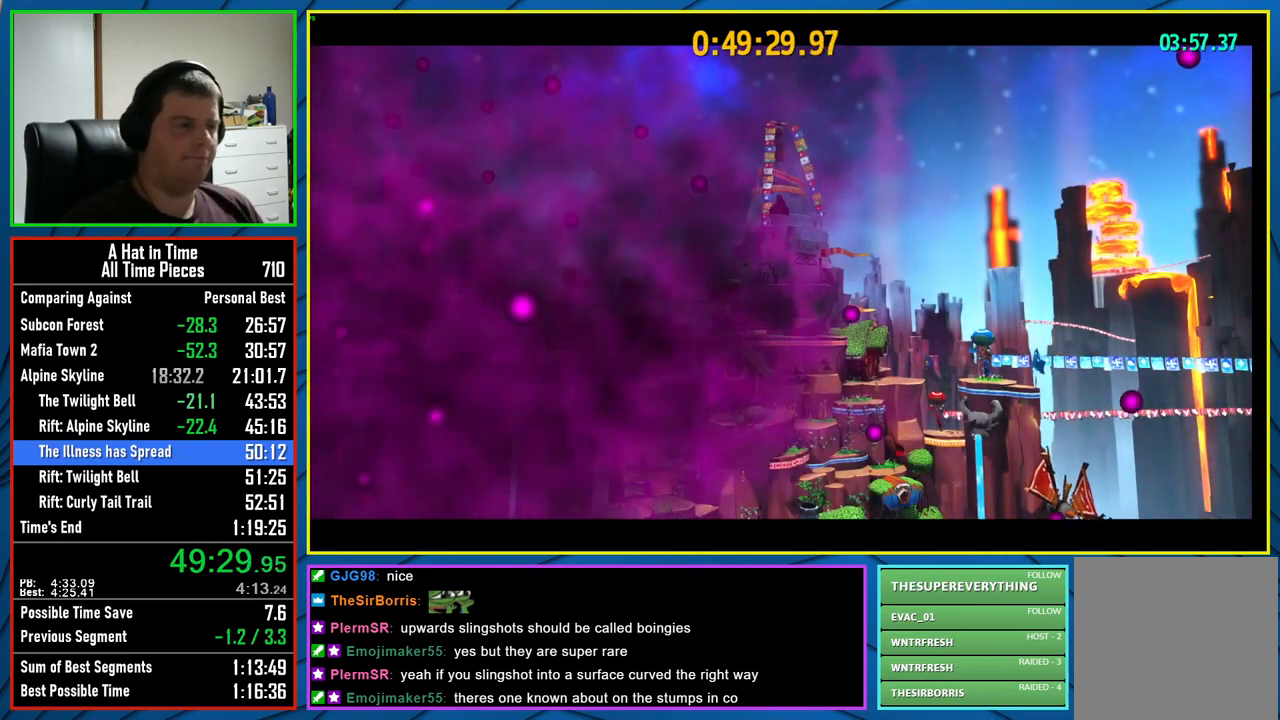
{"buttons": [], "left_stick": "center", "right_stick": "center", "events": []}
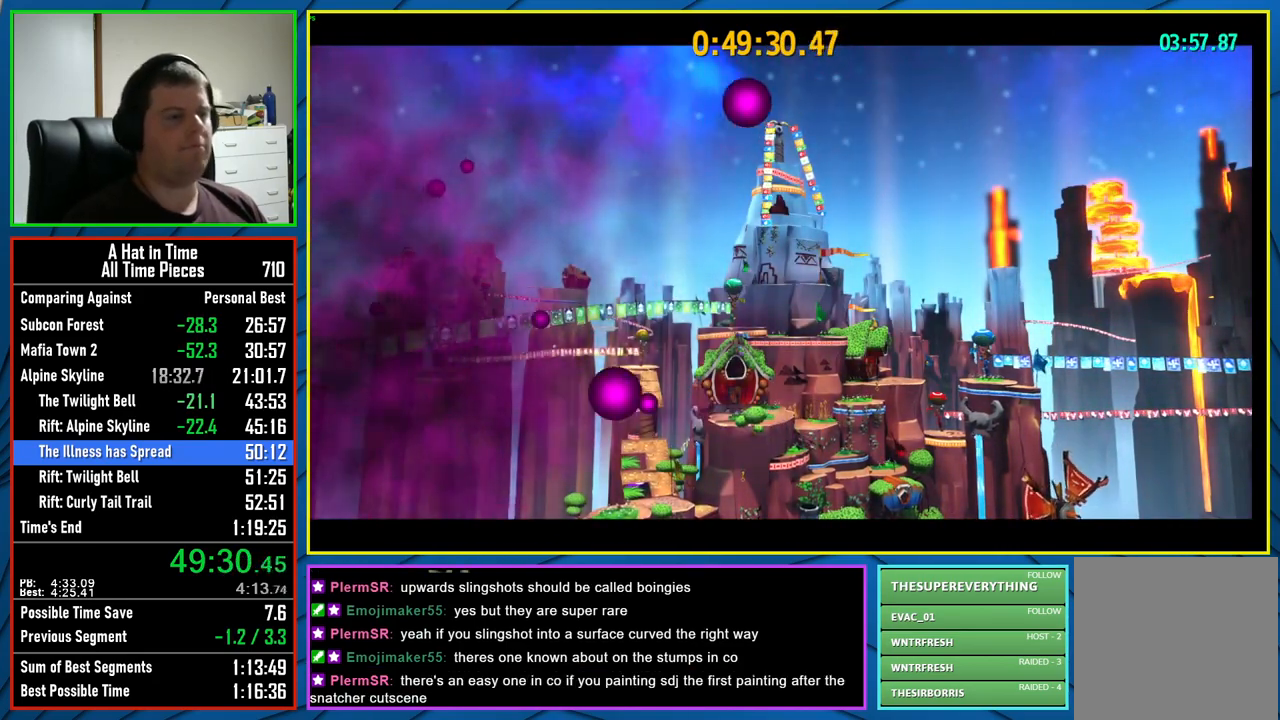
{"buttons": ["L3"], "left_stick": "center", "right_stick": "center", "events": [[500, "L3", "down"]]}
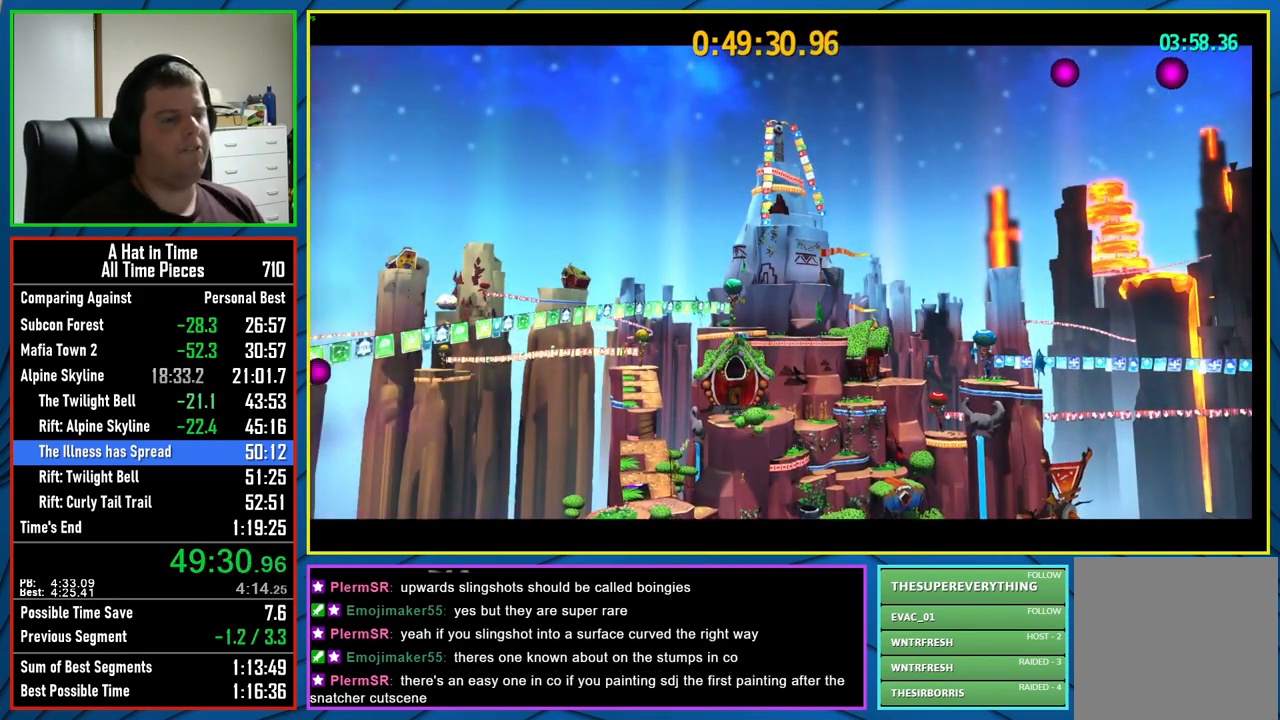
{"buttons": ["L3"], "left_stick": "center", "right_stick": "center", "events": []}
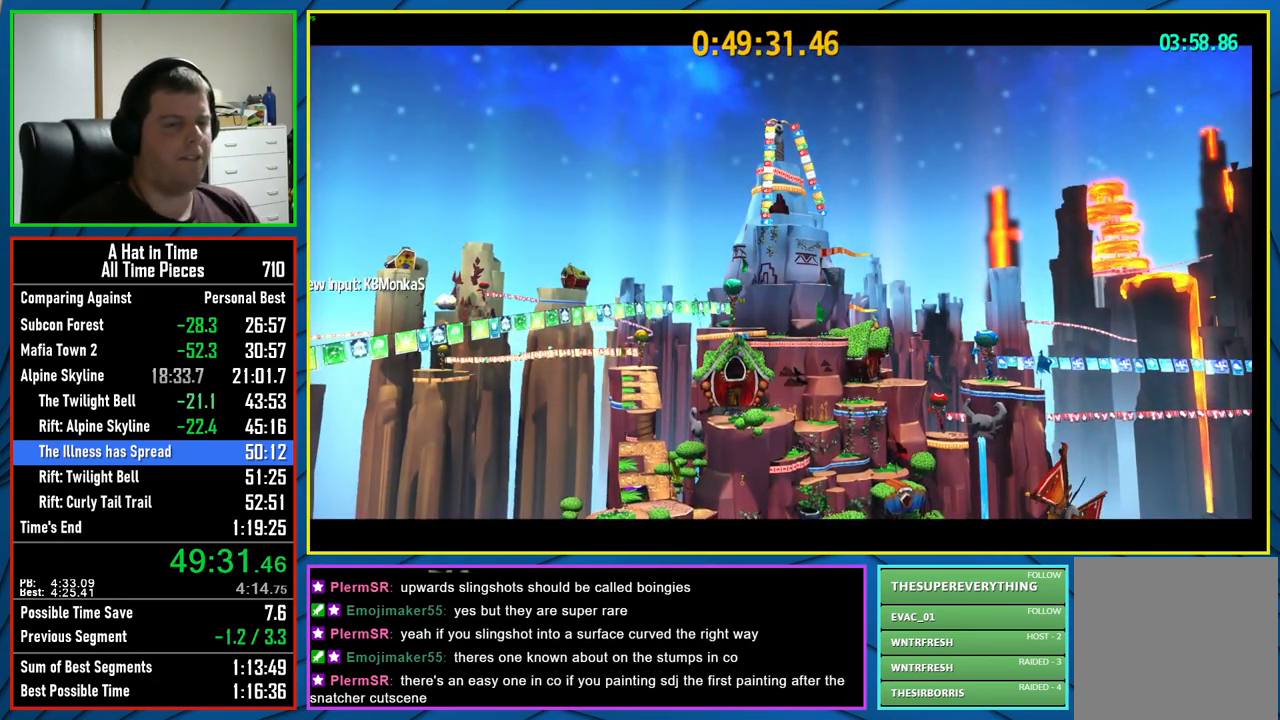
{"buttons": ["L3"], "left_stick": "center", "right_stick": "center", "events": []}
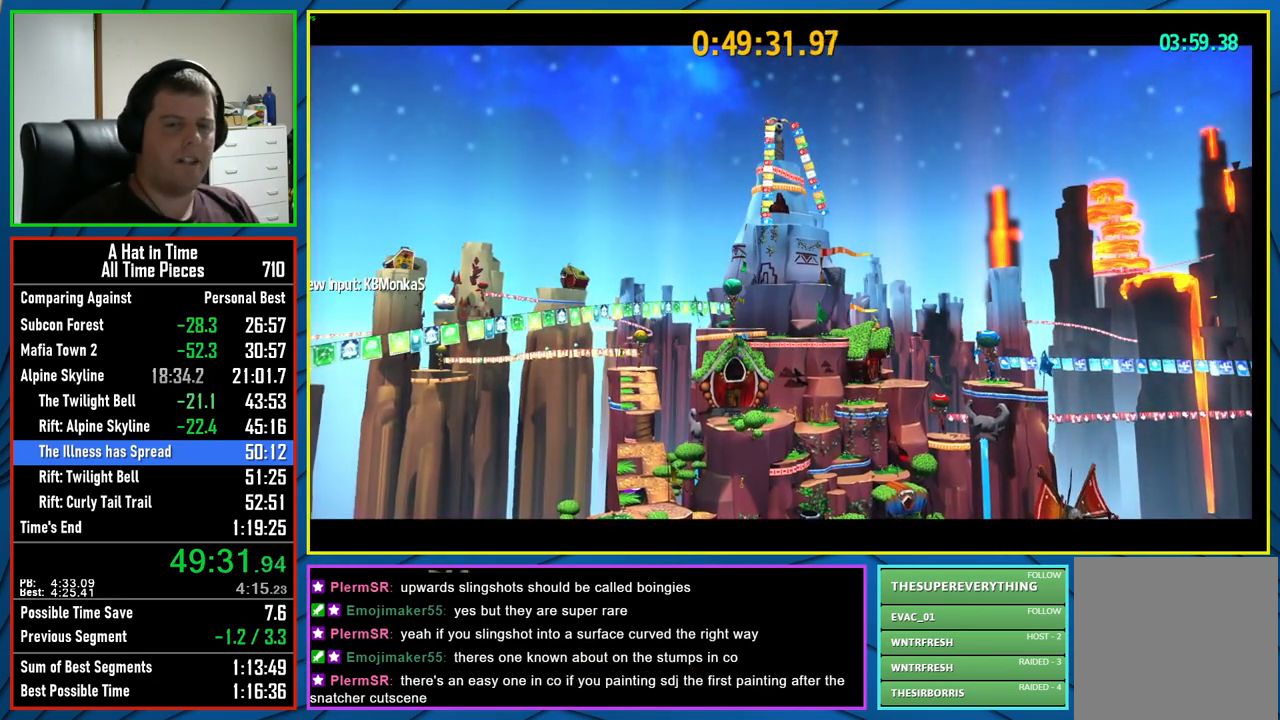
{"buttons": ["L3"], "left_stick": "center", "right_stick": "center", "events": []}